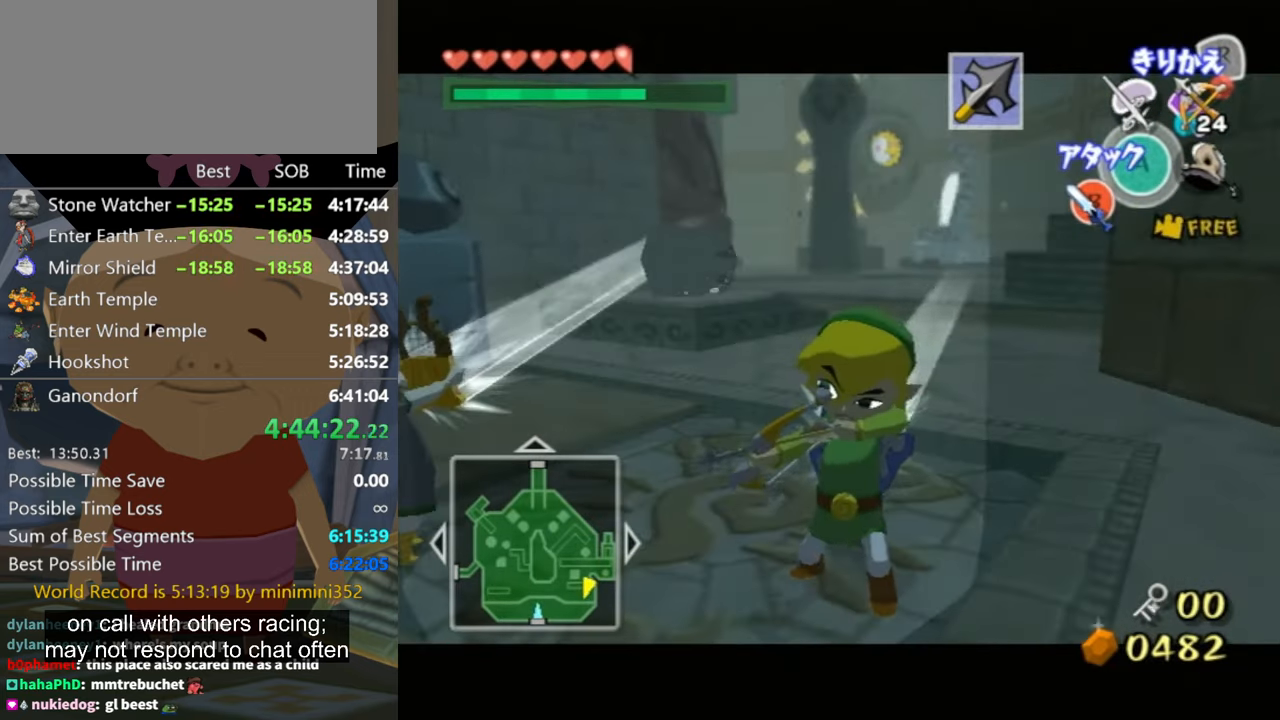
Gameplay with a controller (Nintendo layout); each line is a JSON object with the inputs held at the frame after it. "events" lists button and stick changes between this image and that frame as [ms after this image, input, new state], when the widget could be followed in between. Not read: L3 R3.
{"buttons": ["L1"], "left_stick": "center", "right_stick": "center", "events": [[233, "left_stick", "left"], [333, "Z", "up"], [400, "left_stick", "center"]]}
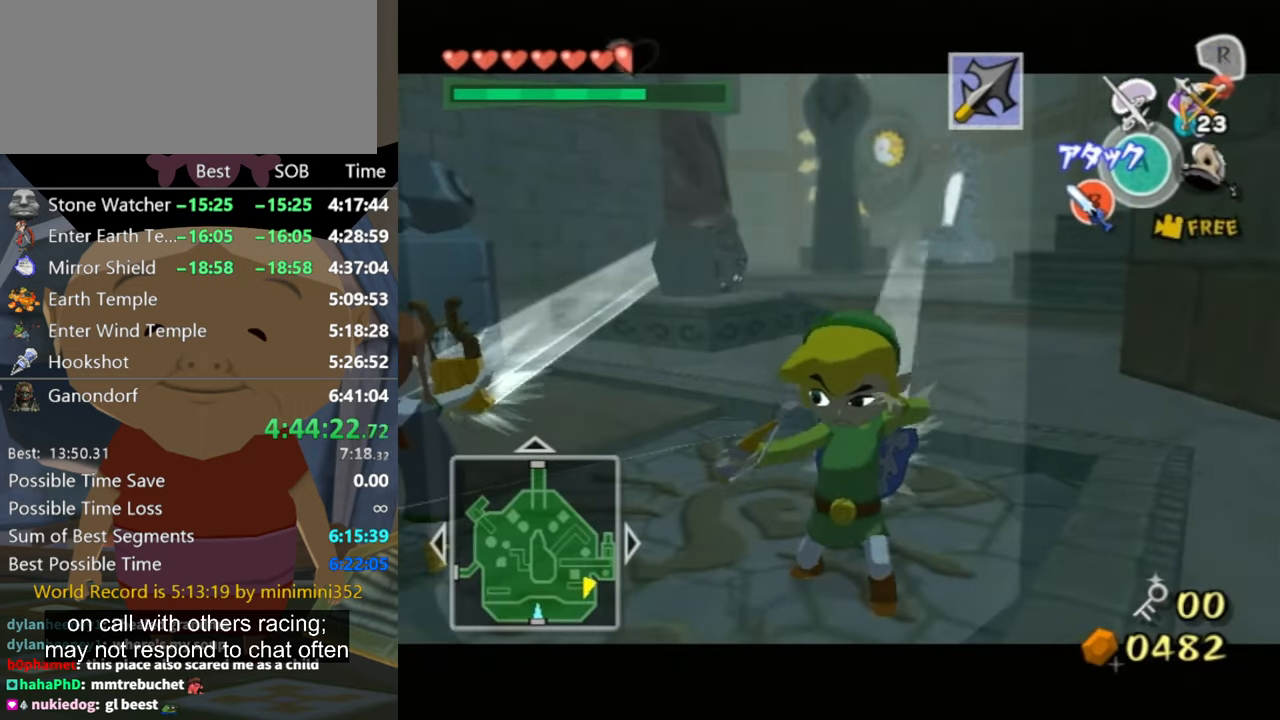
{"buttons": ["L1"], "left_stick": "center", "right_stick": "center", "events": []}
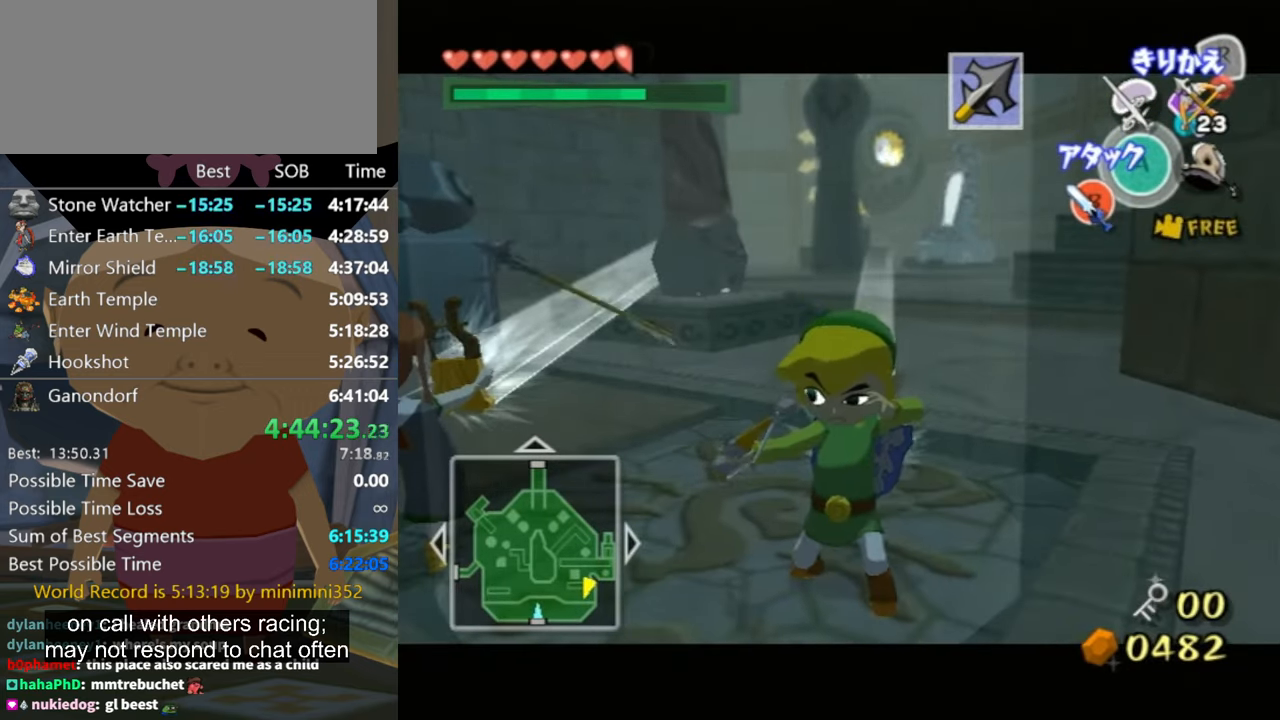
{"buttons": ["L1"], "left_stick": "center", "right_stick": "center", "events": []}
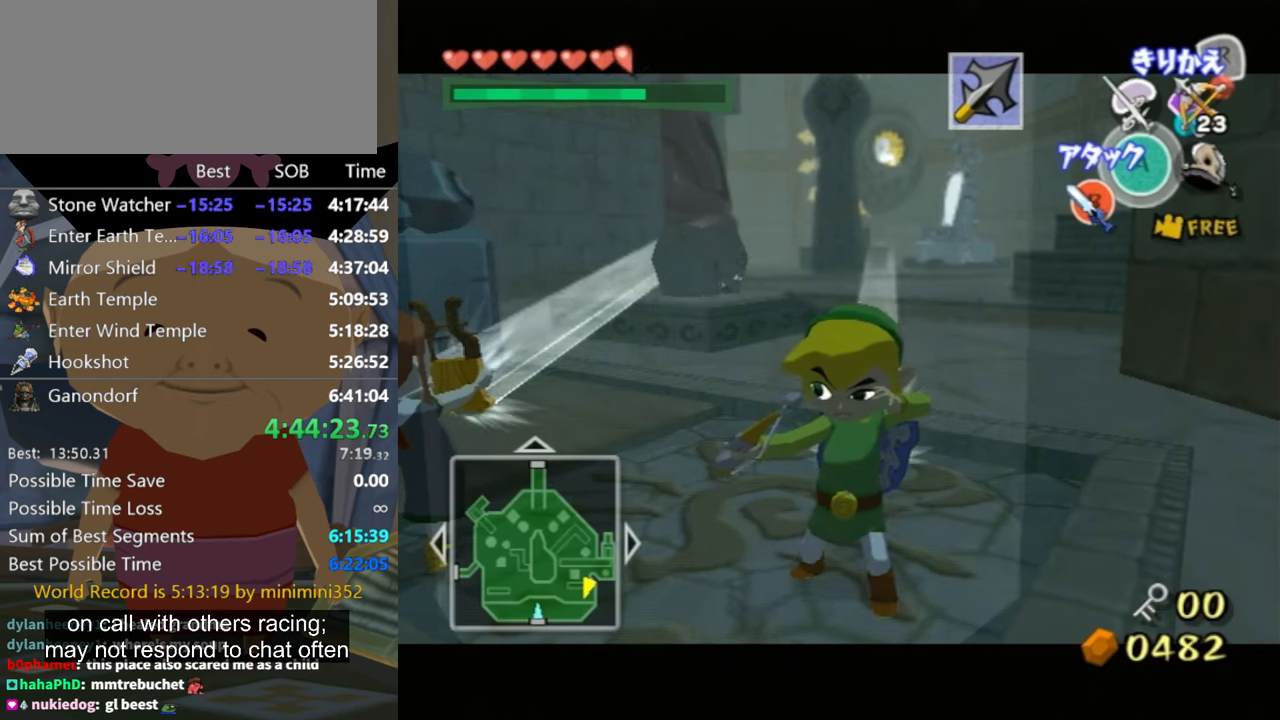
{"buttons": ["L1"], "left_stick": "center", "right_stick": "center", "events": []}
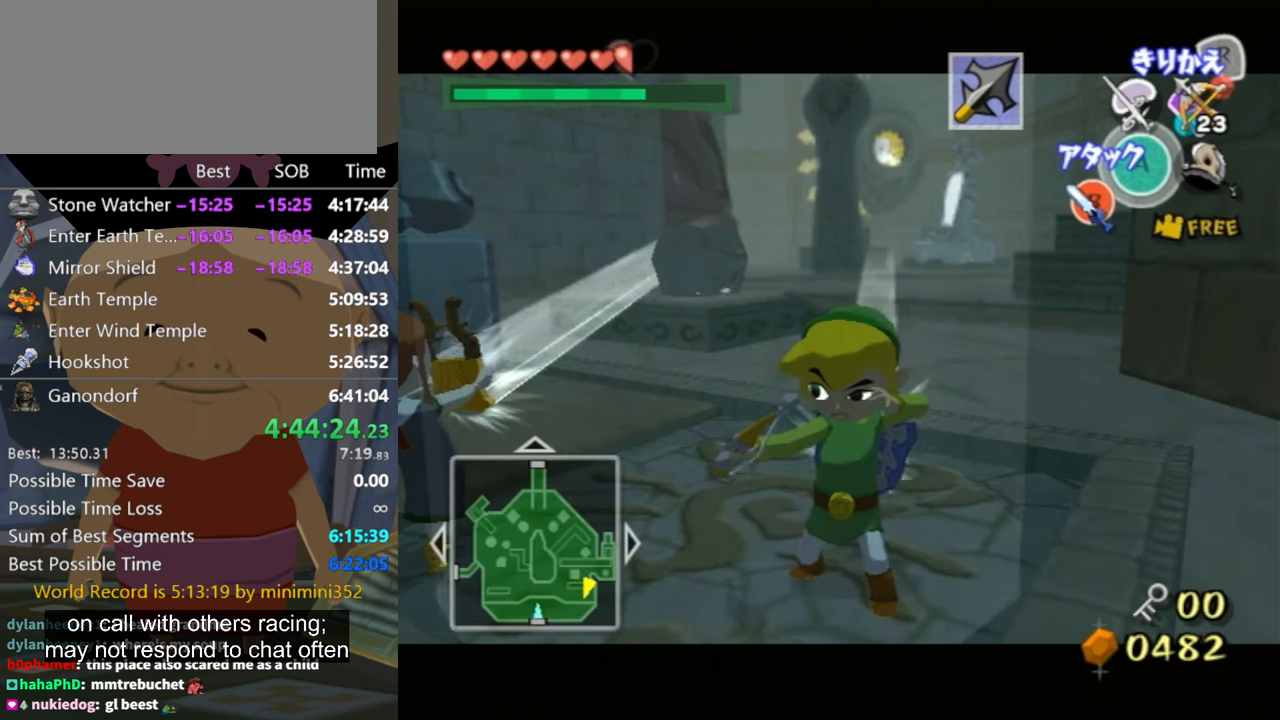
{"buttons": ["L1"], "left_stick": "center", "right_stick": "center", "events": [[334, "left_stick", "down"], [500, "left_stick", "center"]]}
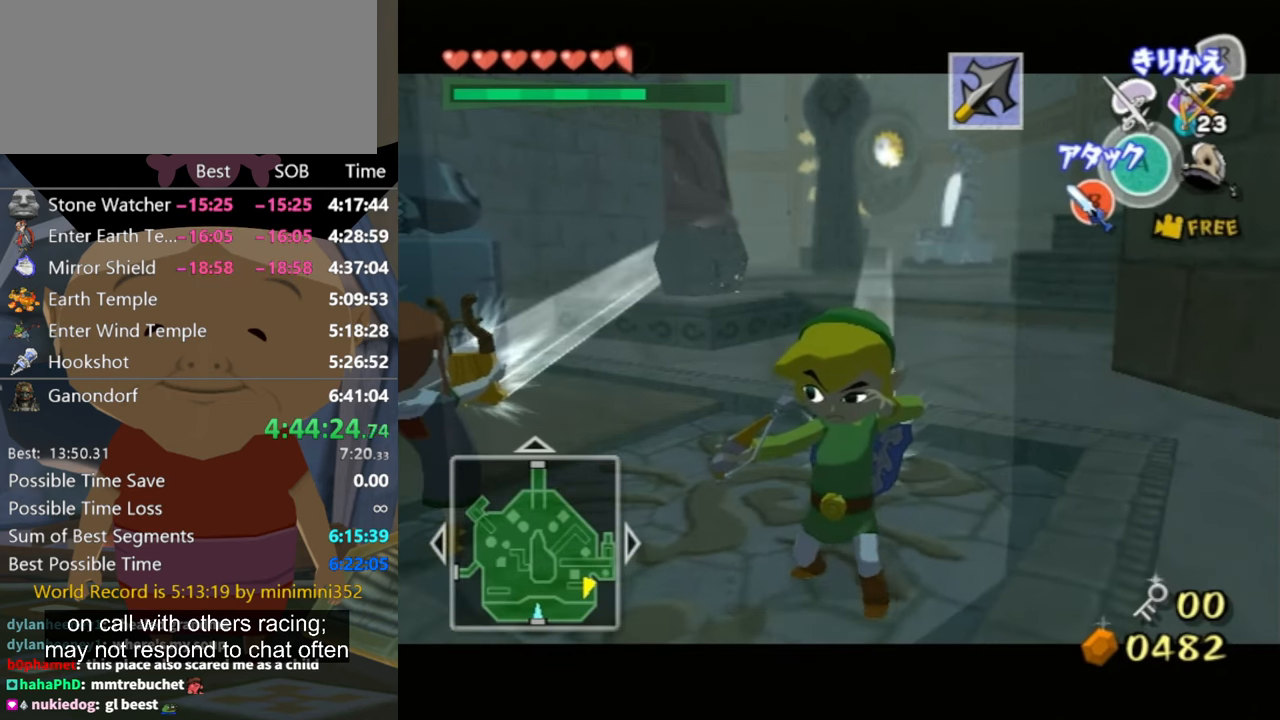
{"buttons": ["L1"], "left_stick": "center", "right_stick": "center", "events": []}
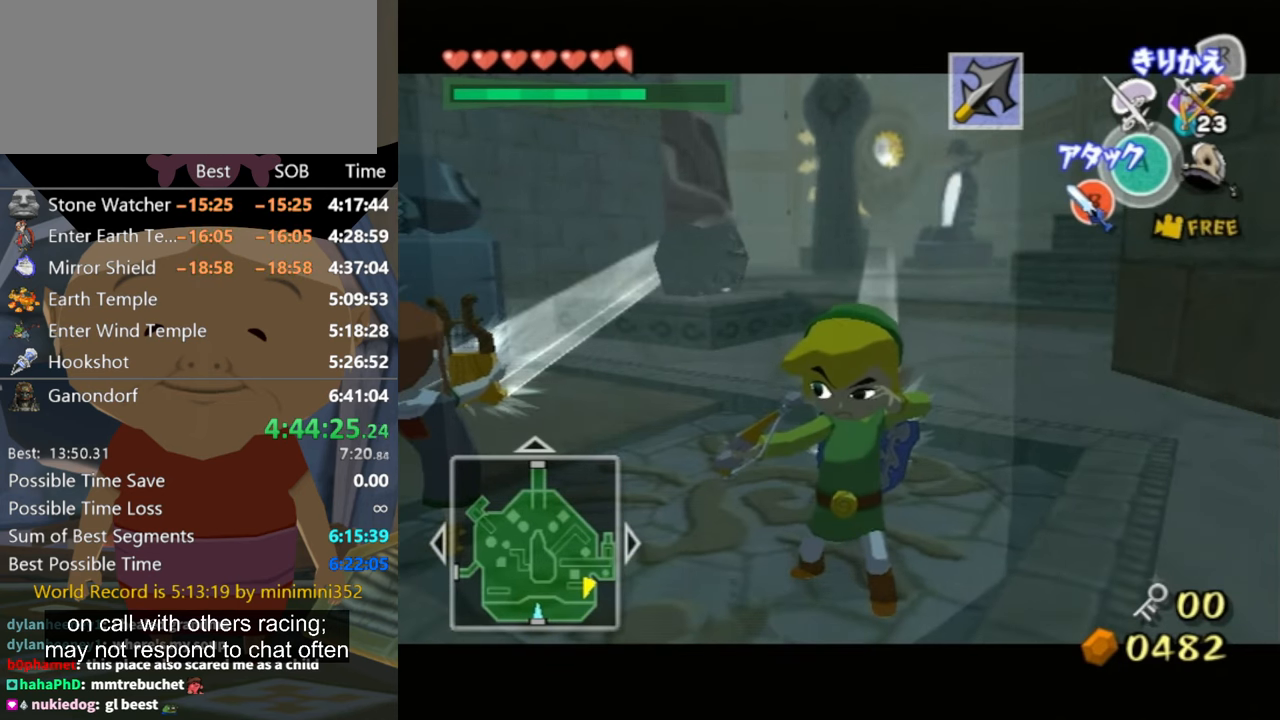
{"buttons": ["L1"], "left_stick": "center", "right_stick": "center", "events": []}
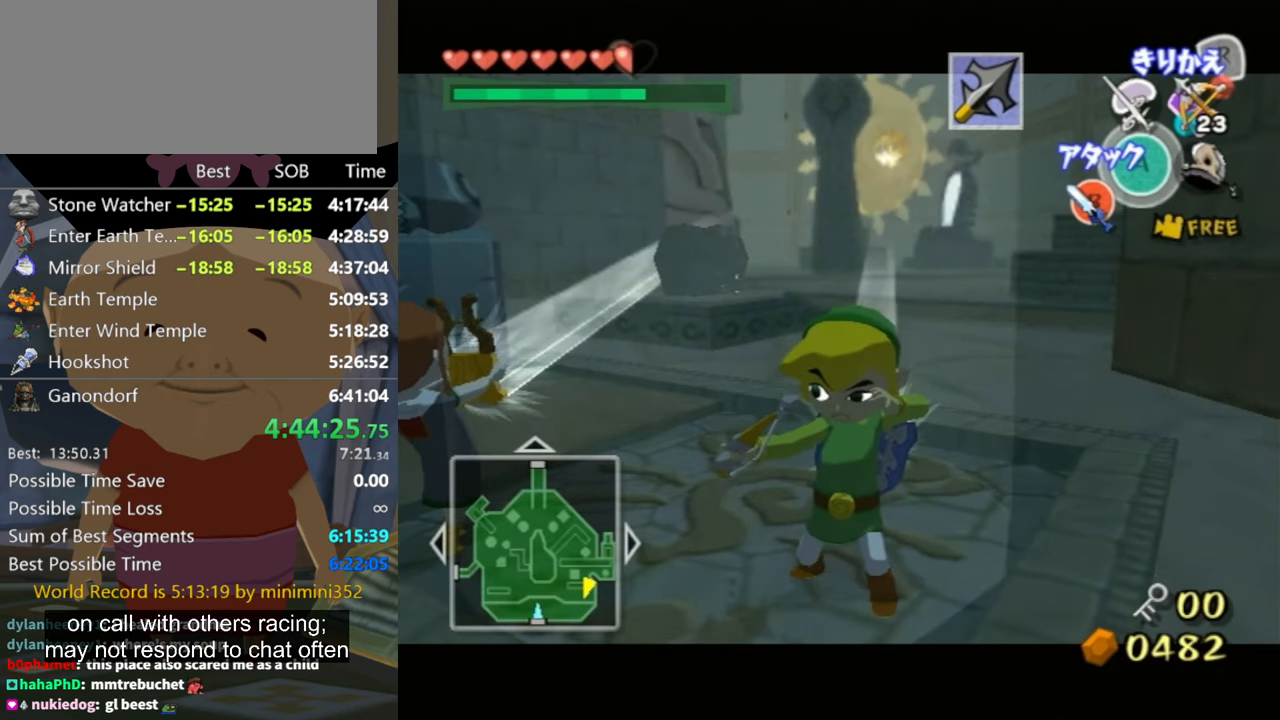
{"buttons": ["L1"], "left_stick": "center", "right_stick": "center", "events": []}
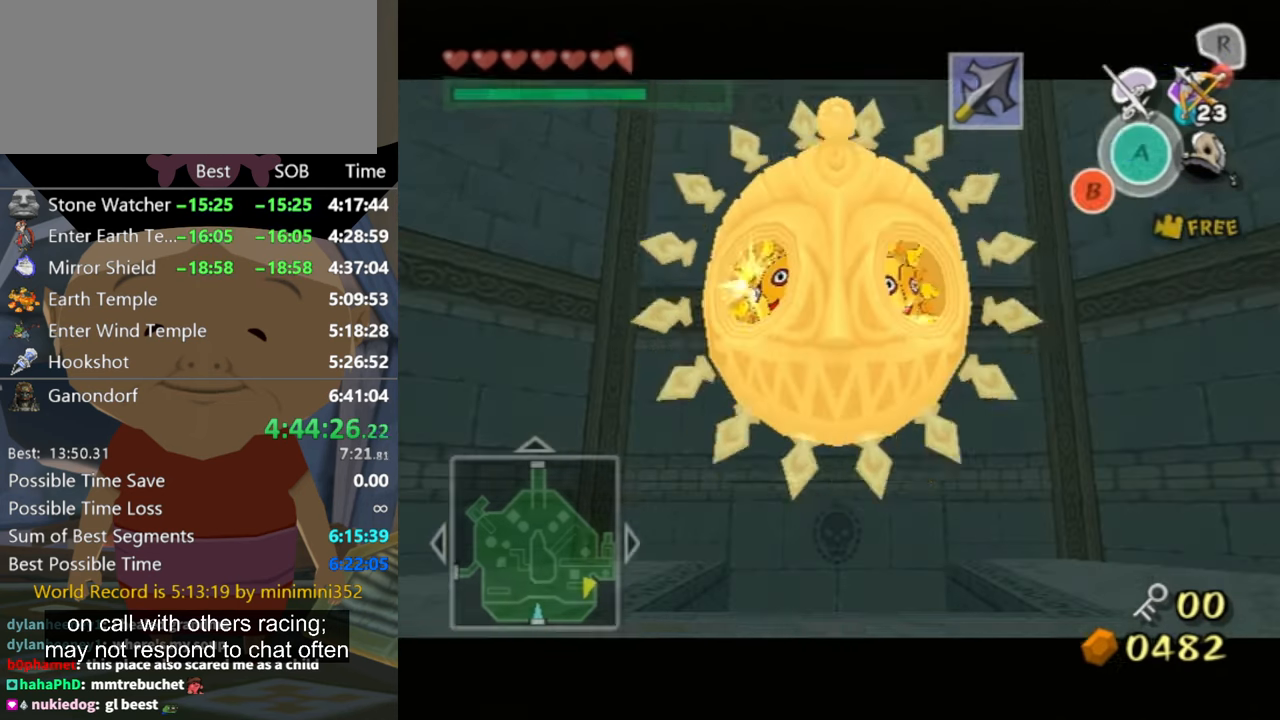
{"buttons": ["L1"], "left_stick": "center", "right_stick": "center", "events": []}
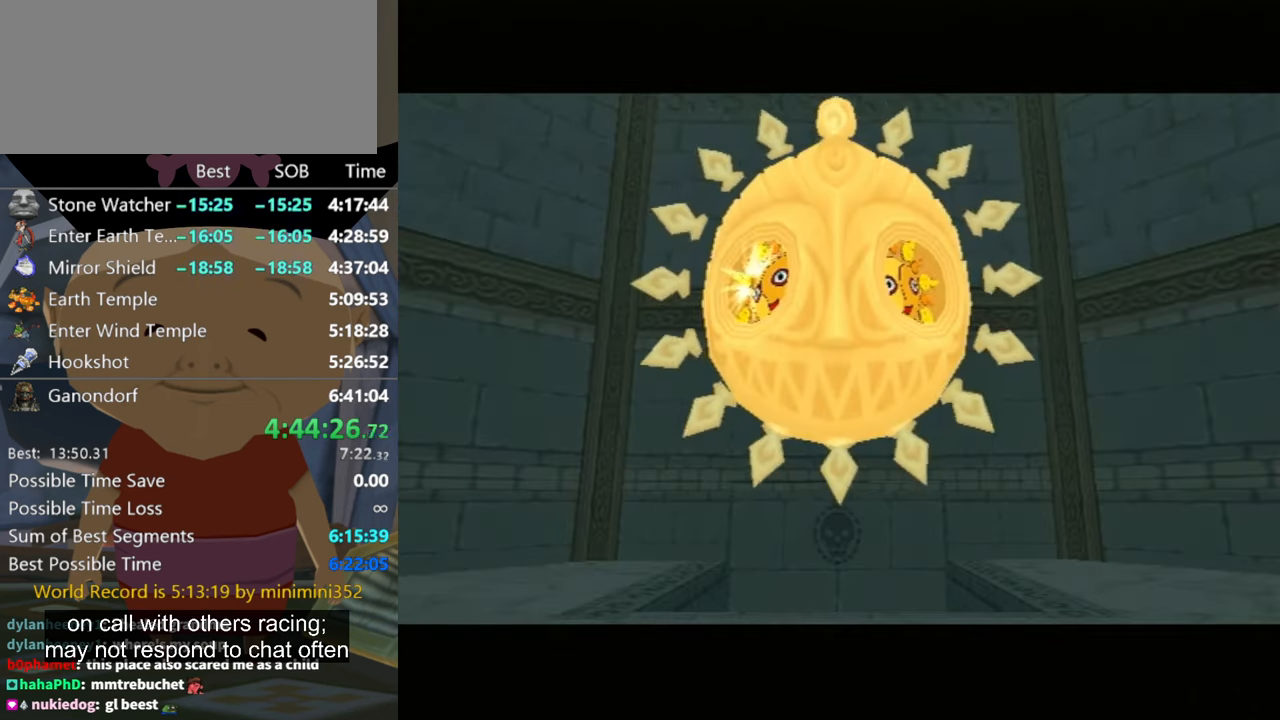
{"buttons": [], "left_stick": "center", "right_stick": "center", "events": [[67, "L1", "up"]]}
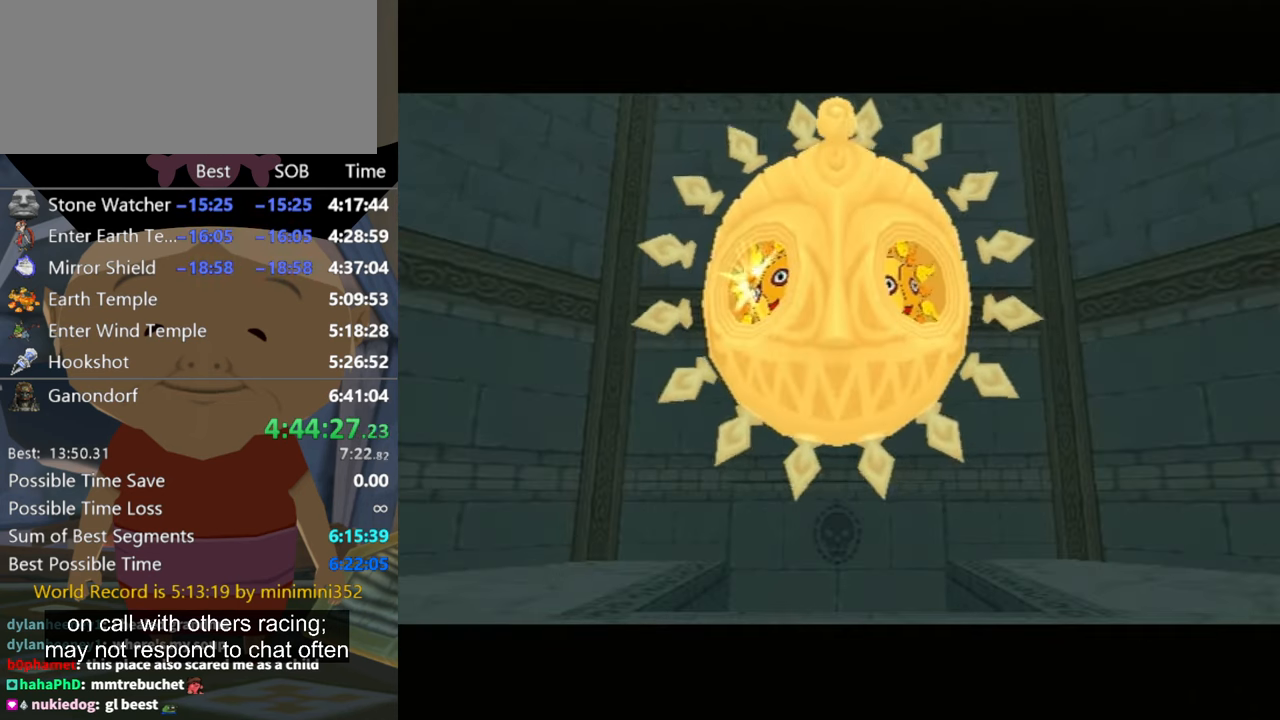
{"buttons": [], "left_stick": "center", "right_stick": "center", "events": []}
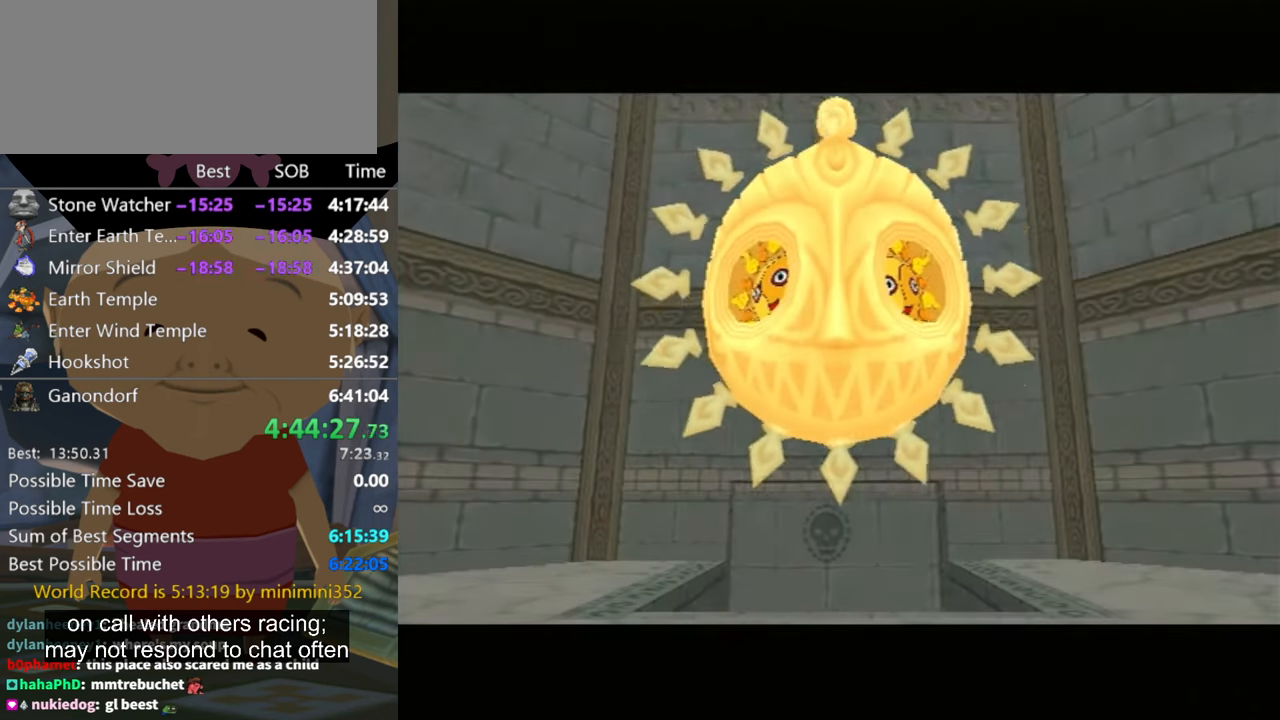
{"buttons": [], "left_stick": "center", "right_stick": "center", "events": []}
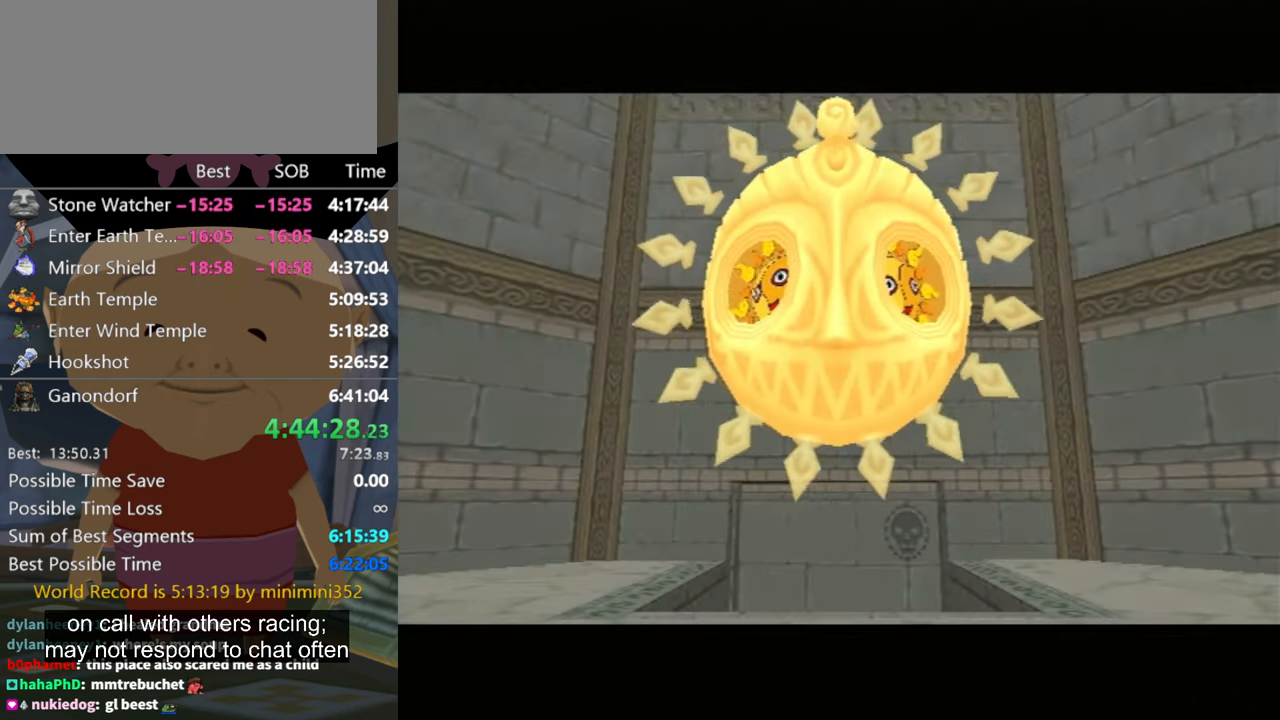
{"buttons": [], "left_stick": "center", "right_stick": "center", "events": []}
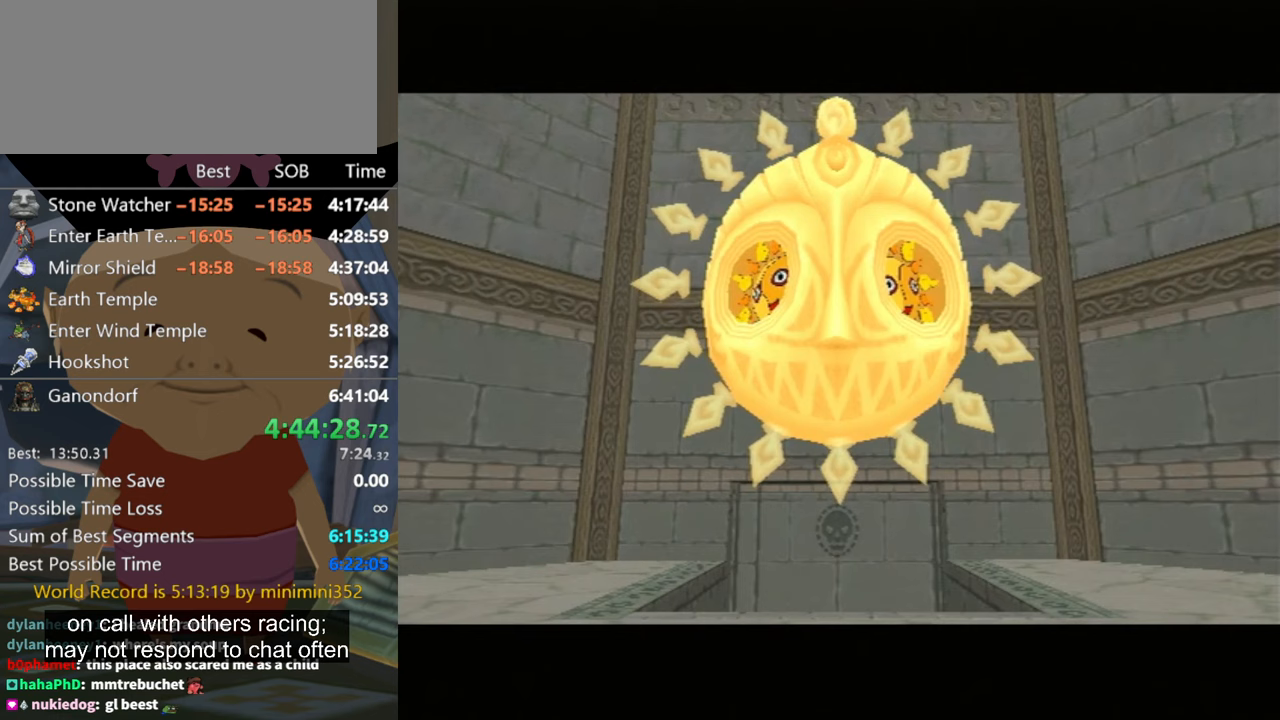
{"buttons": [], "left_stick": "center", "right_stick": "center", "events": []}
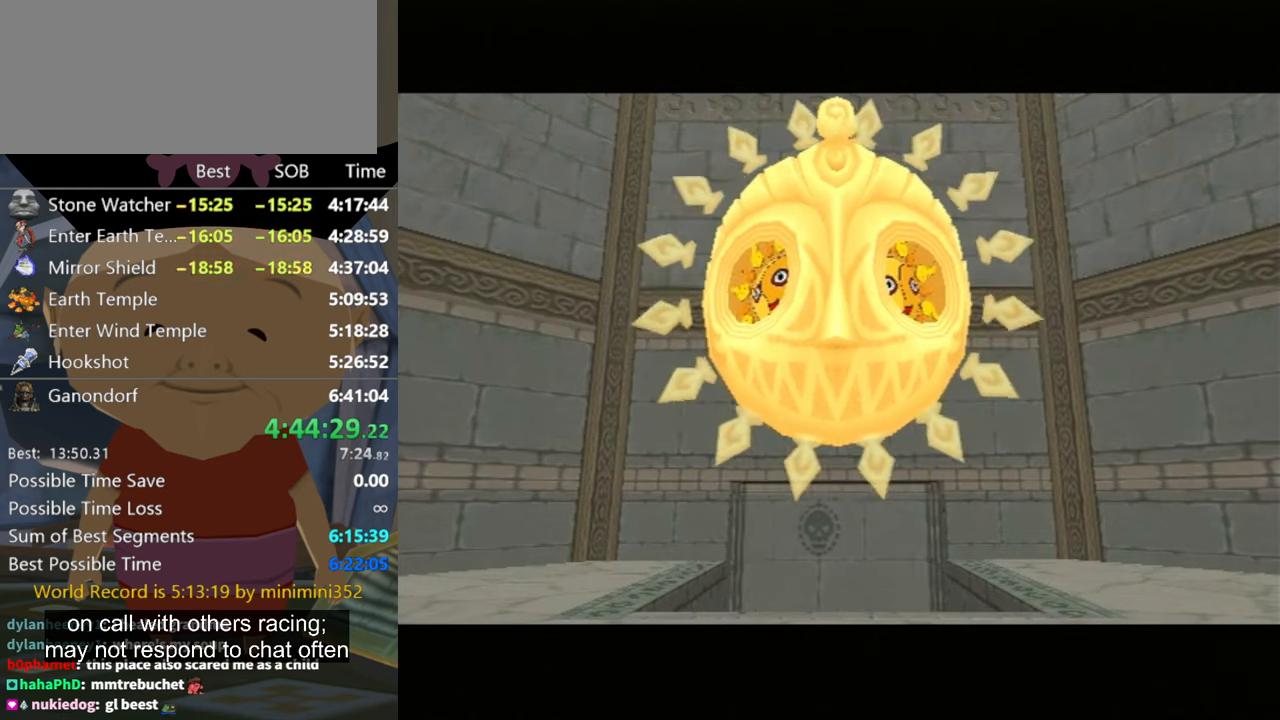
{"buttons": [], "left_stick": "center", "right_stick": "center", "events": []}
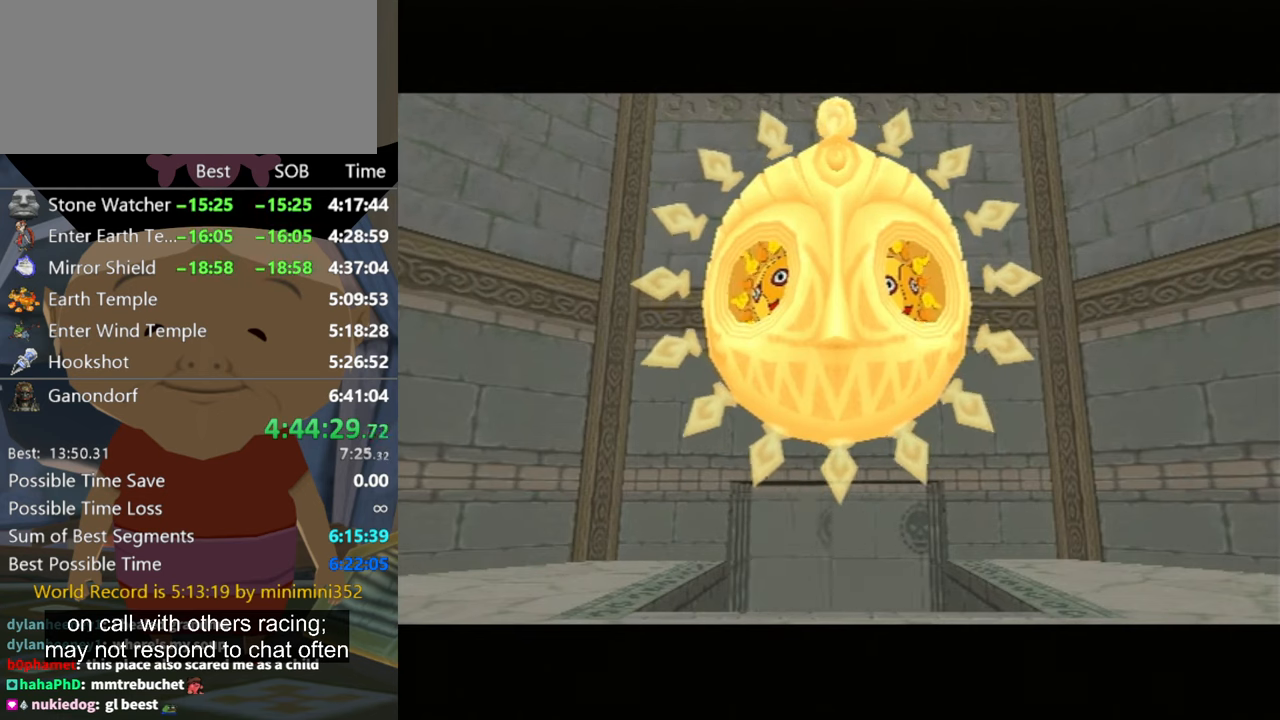
{"buttons": [], "left_stick": "center", "right_stick": "center", "events": []}
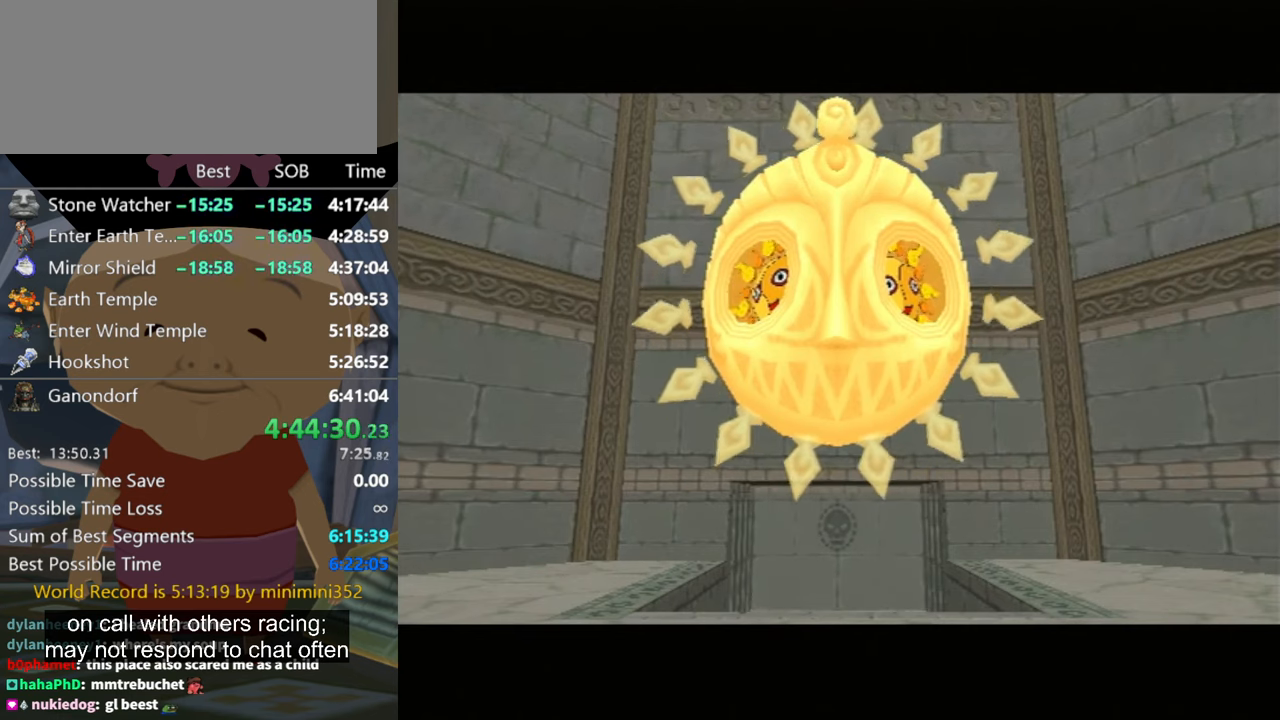
{"buttons": [], "left_stick": "up", "right_stick": "center", "events": [[400, "left_stick", "up"]]}
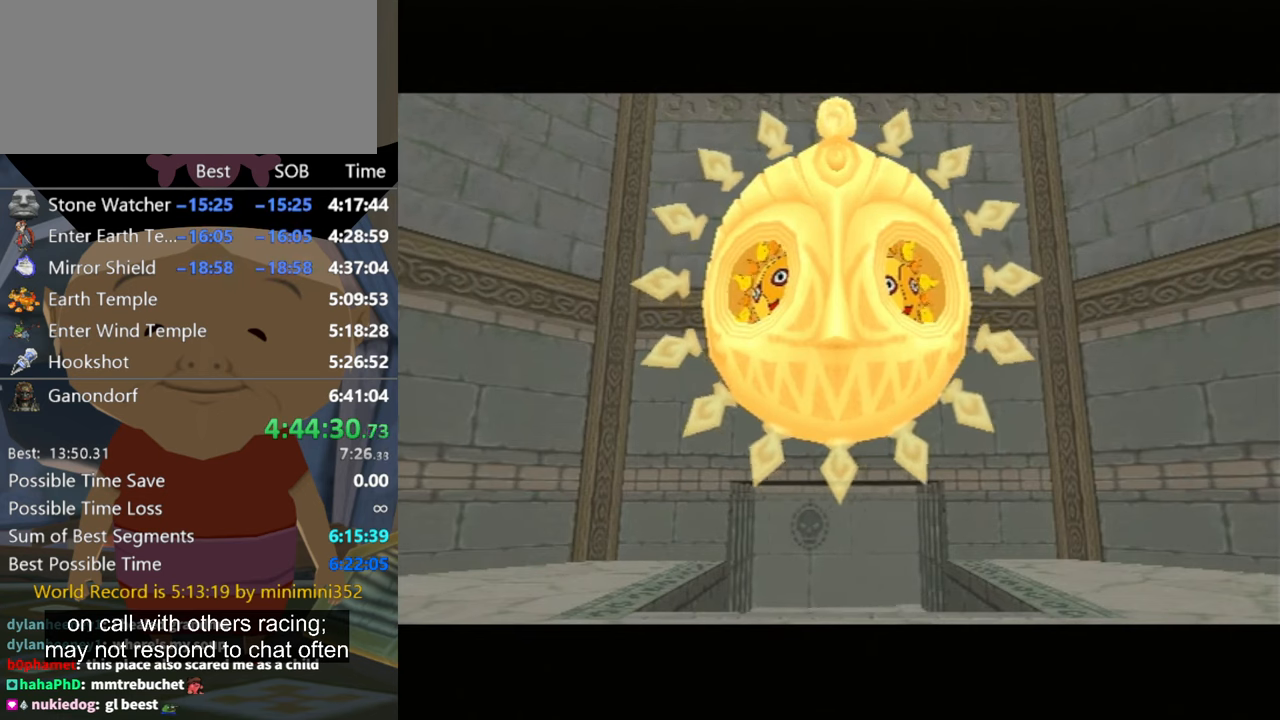
{"buttons": [], "left_stick": "up", "right_stick": "center", "events": []}
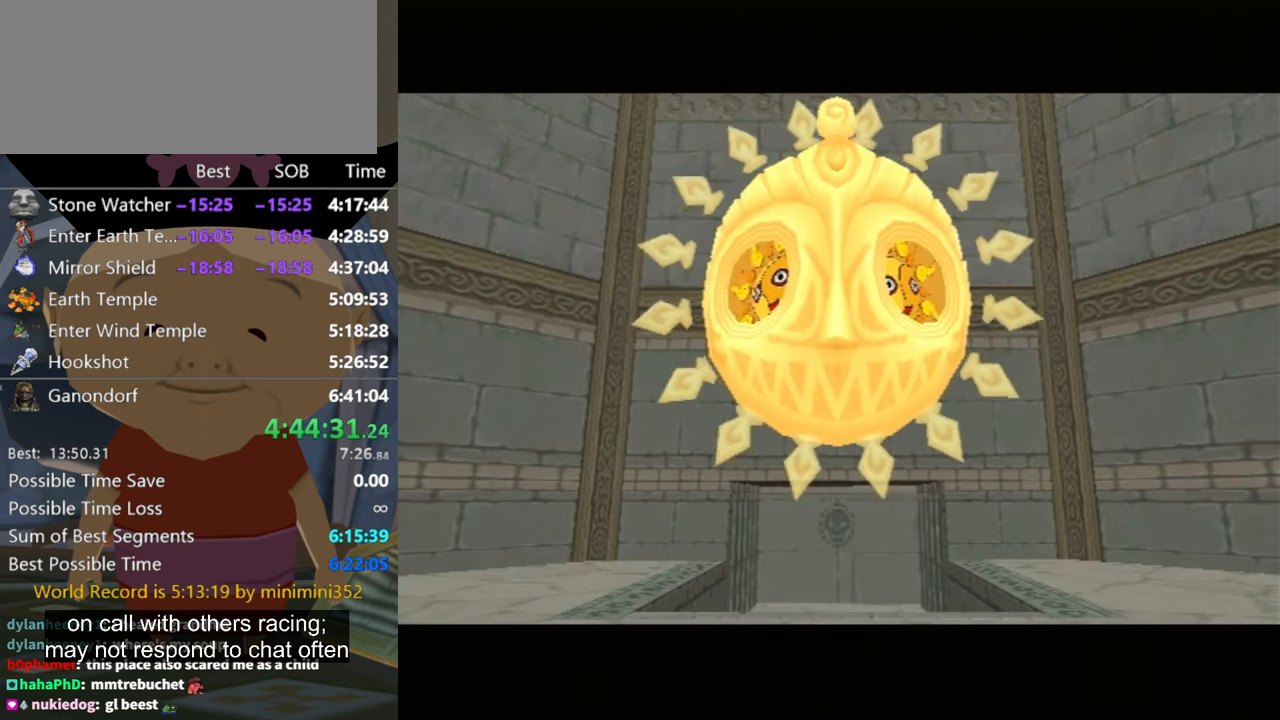
{"buttons": [], "left_stick": "up", "right_stick": "center", "events": []}
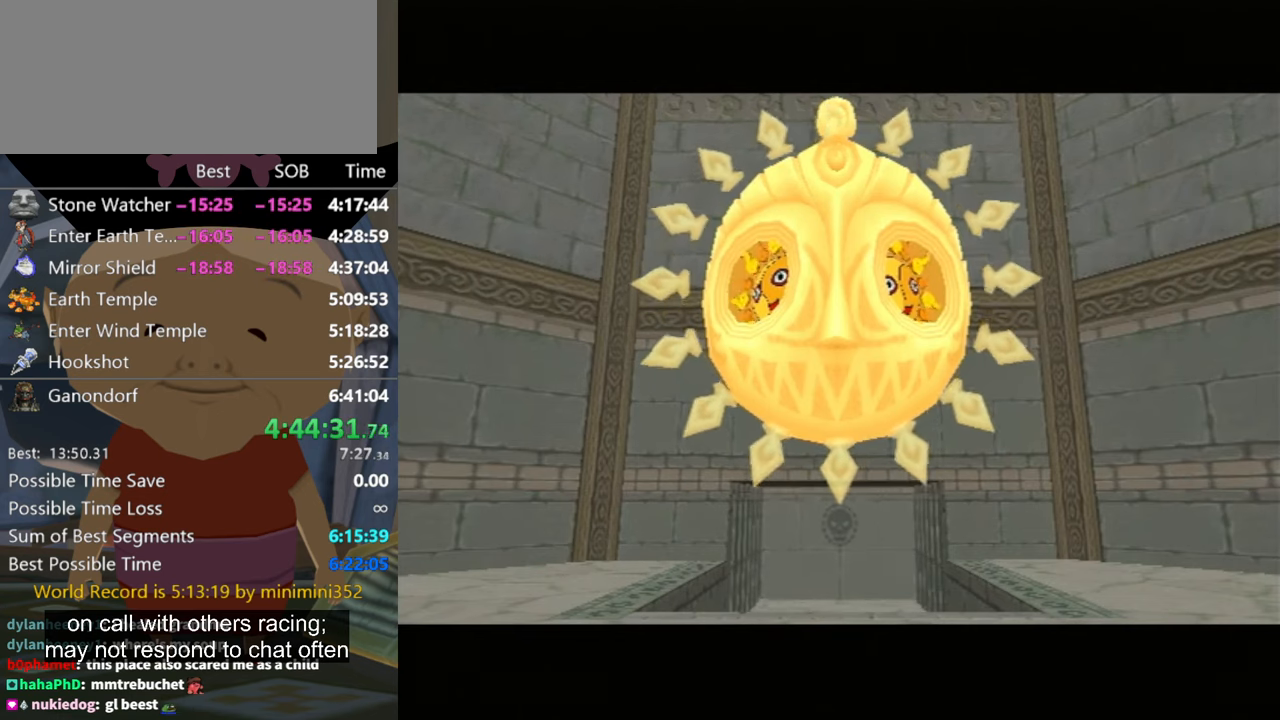
{"buttons": [], "left_stick": "up", "right_stick": "center", "events": []}
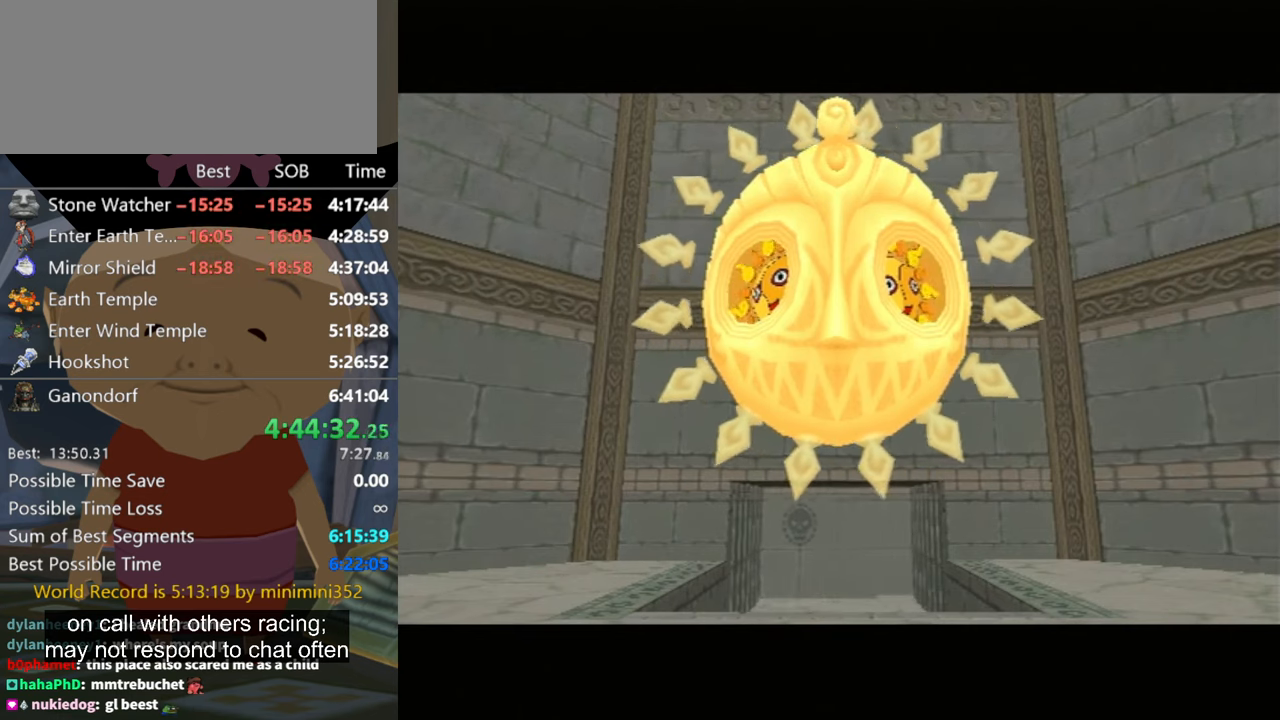
{"buttons": [], "left_stick": "up", "right_stick": "center", "events": []}
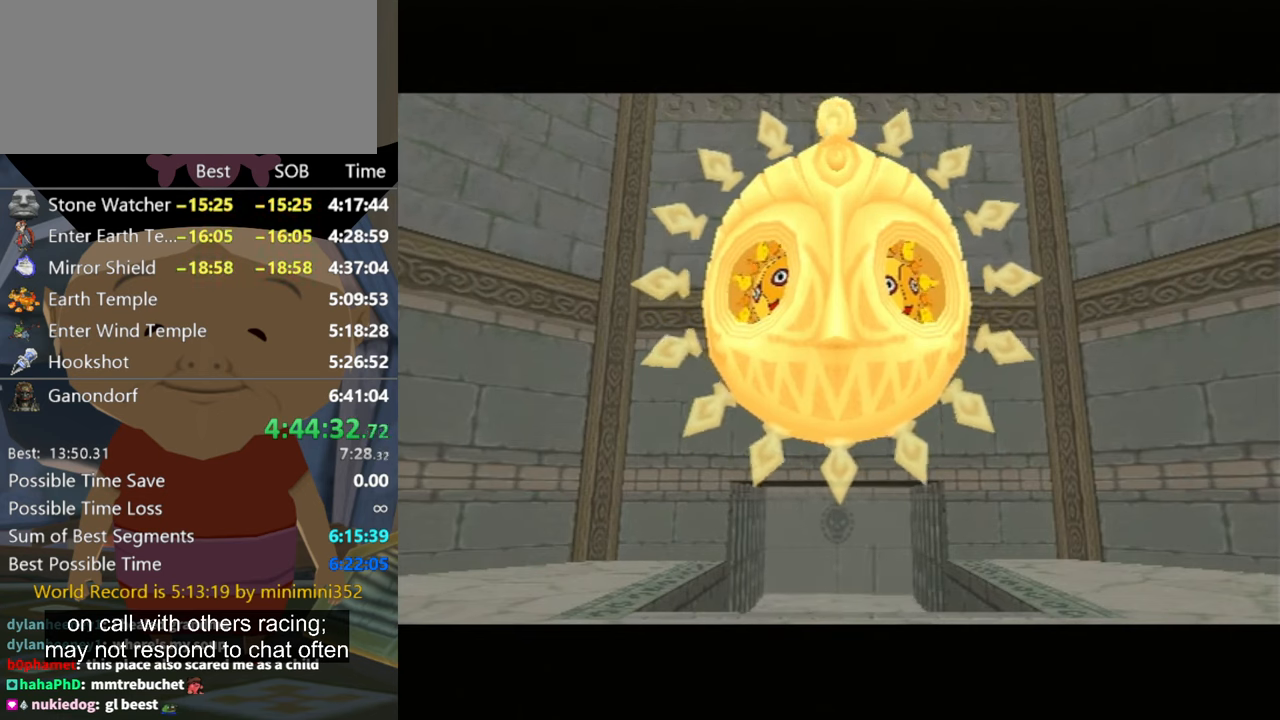
{"buttons": [], "left_stick": "up", "right_stick": "center", "events": []}
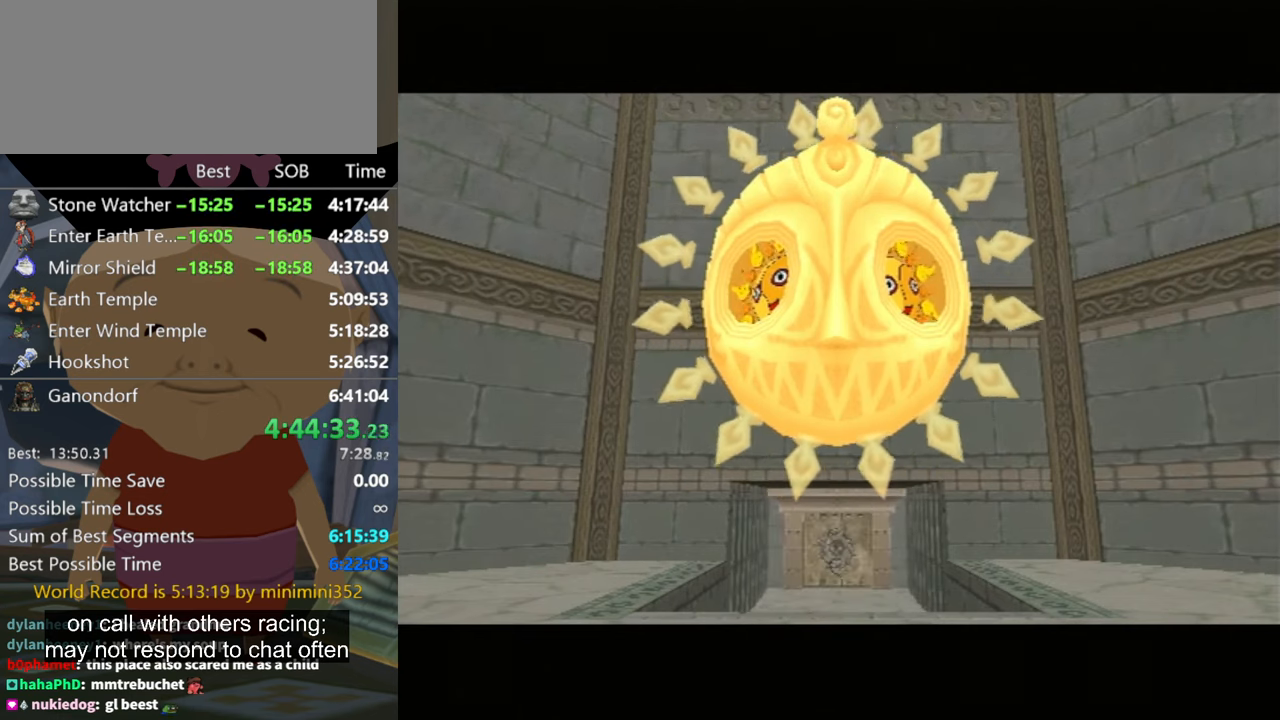
{"buttons": [], "left_stick": "up", "right_stick": "center", "events": []}
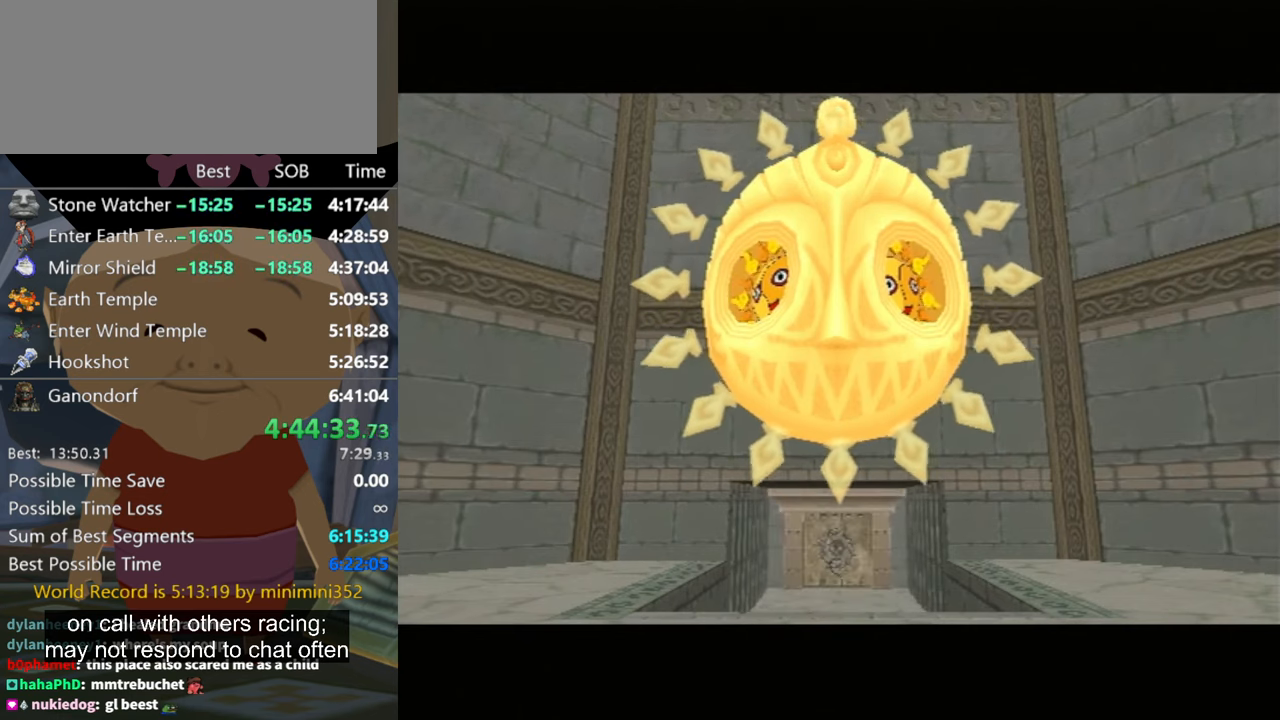
{"buttons": [], "left_stick": "up", "right_stick": "center", "events": []}
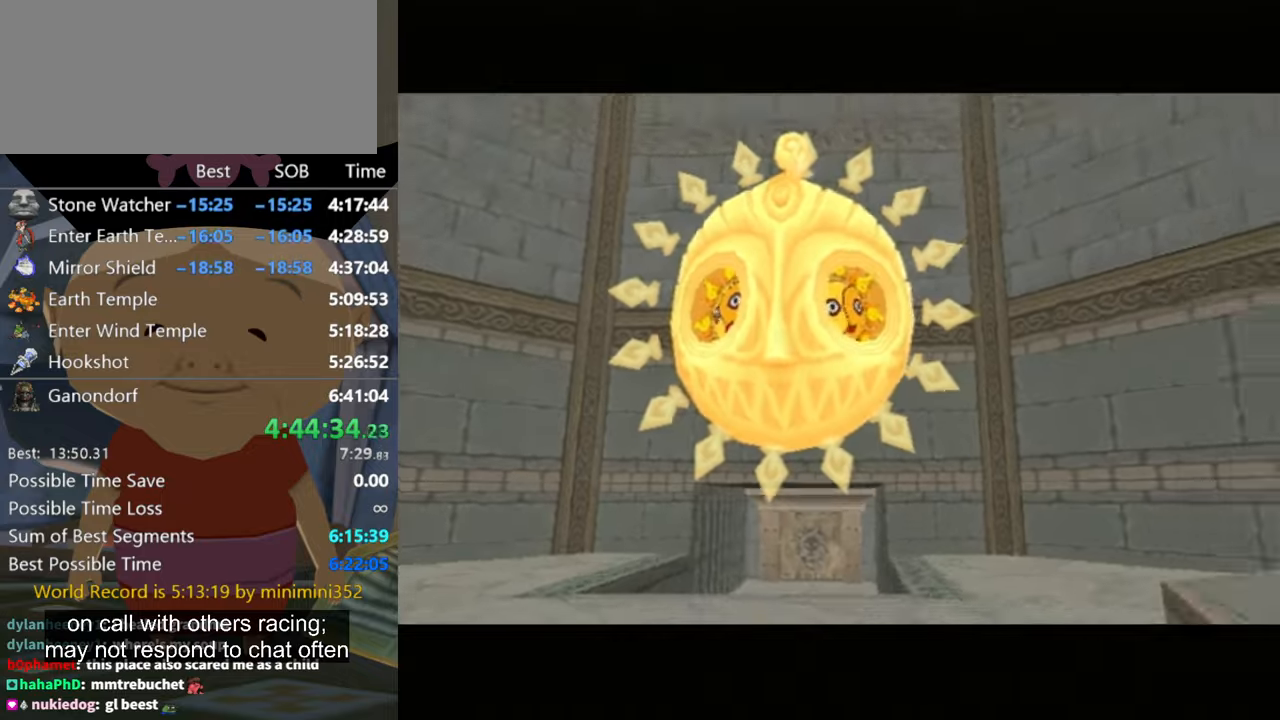
{"buttons": [], "left_stick": "up", "right_stick": "center", "events": []}
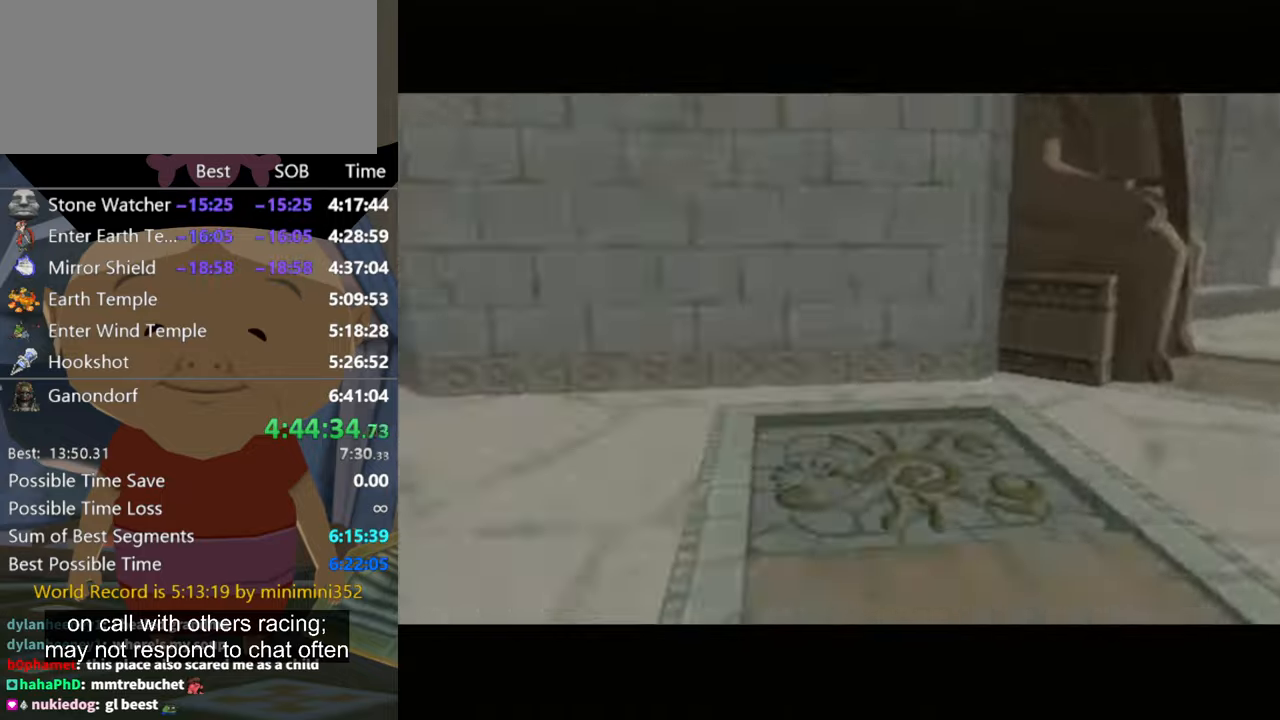
{"buttons": [], "left_stick": "right", "right_stick": "center", "events": [[200, "left_stick", "up-right"], [366, "left_stick", "right"]]}
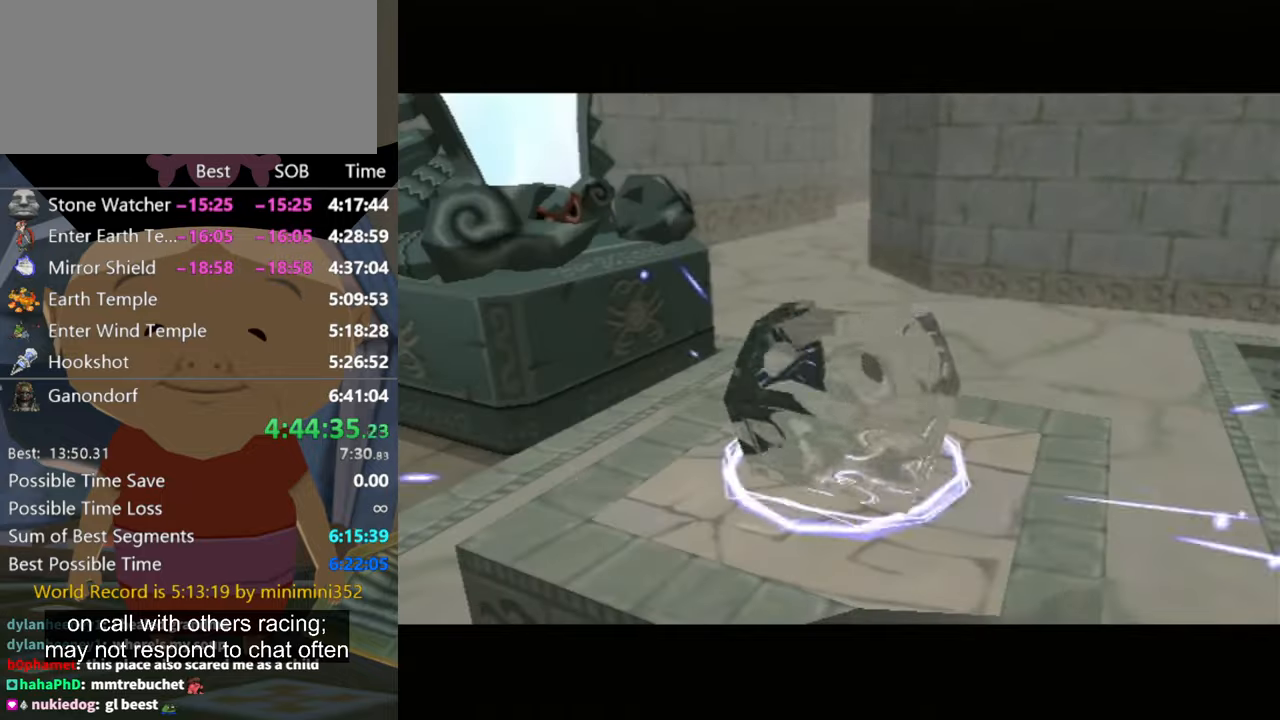
{"buttons": [], "left_stick": "center", "right_stick": "center", "events": [[66, "left_stick", "center"]]}